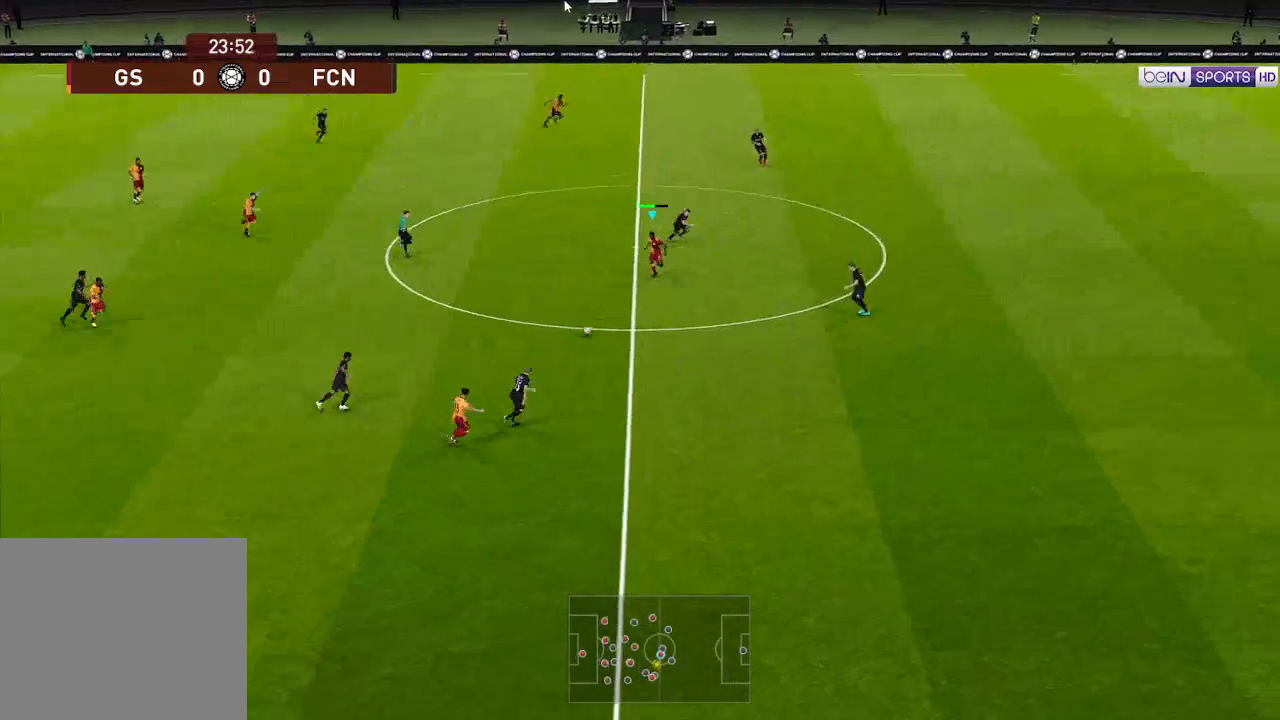
Gameplay with a controller (Xbox layout); each line is a JSON object with the inputs held at the frame after it. "events" lists button and stick changes between this image and that frame as [ms after this image, input, new state], when the widget could be followed in between.
{"buttons": ["DPAD_DOWN", "DPAD_RIGHT"], "left_stick": "center", "right_stick": "center", "events": [[133, "DPAD_RIGHT", "down"]]}
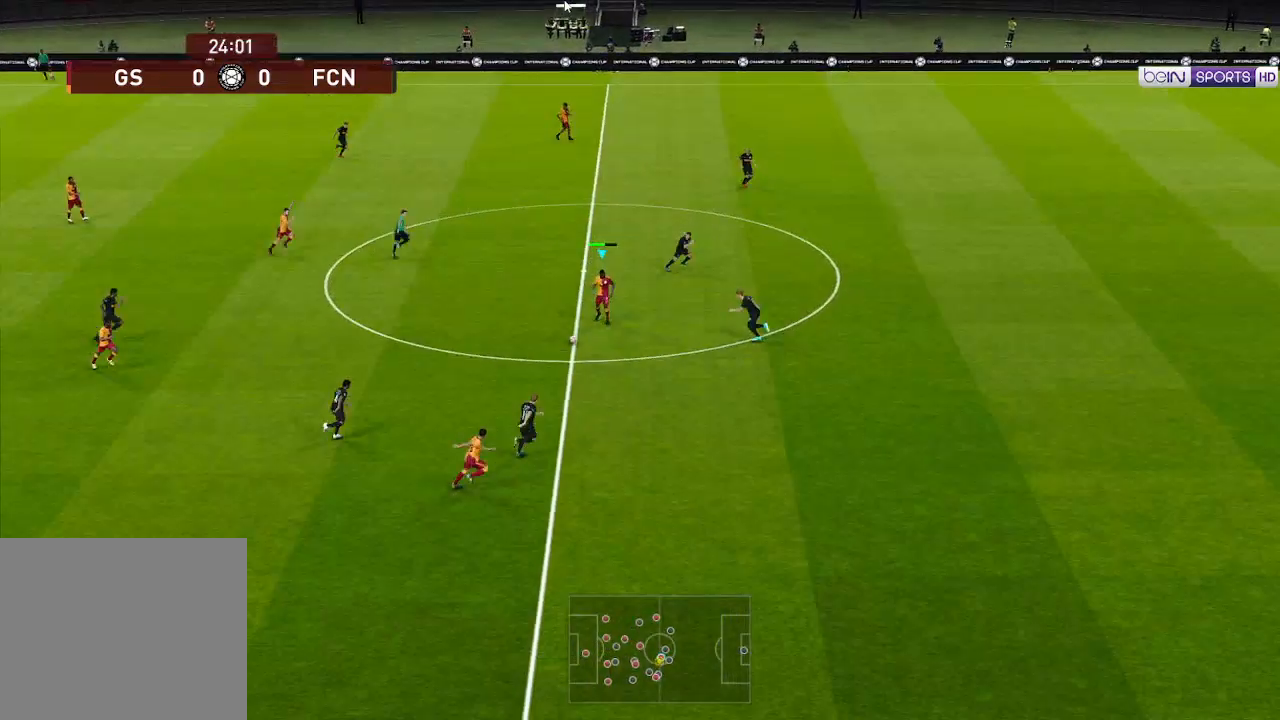
{"buttons": ["R1", "DPAD_RIGHT"], "left_stick": "center", "right_stick": "center", "events": [[67, "Y", "down"], [133, "Y", "up"], [333, "DPAD_DOWN", "up"], [467, "R1", "down"]]}
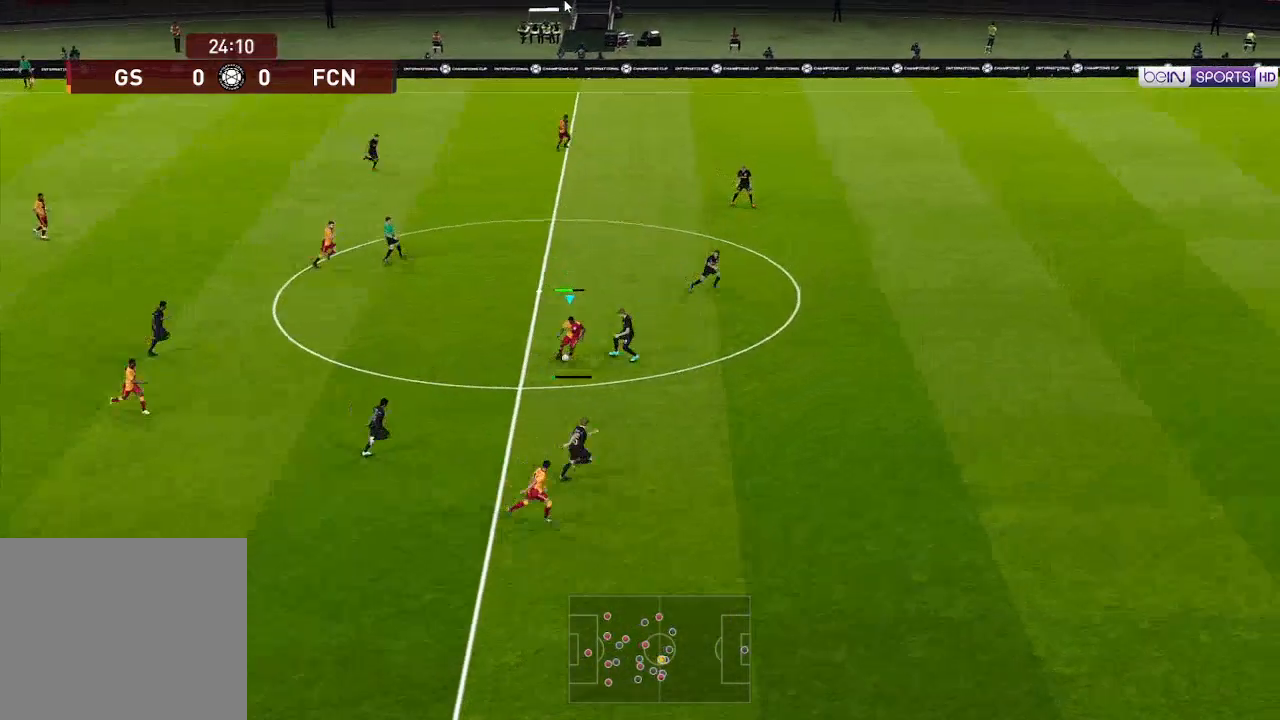
{"buttons": ["R1", "DPAD_RIGHT"], "left_stick": "center", "right_stick": "center", "events": []}
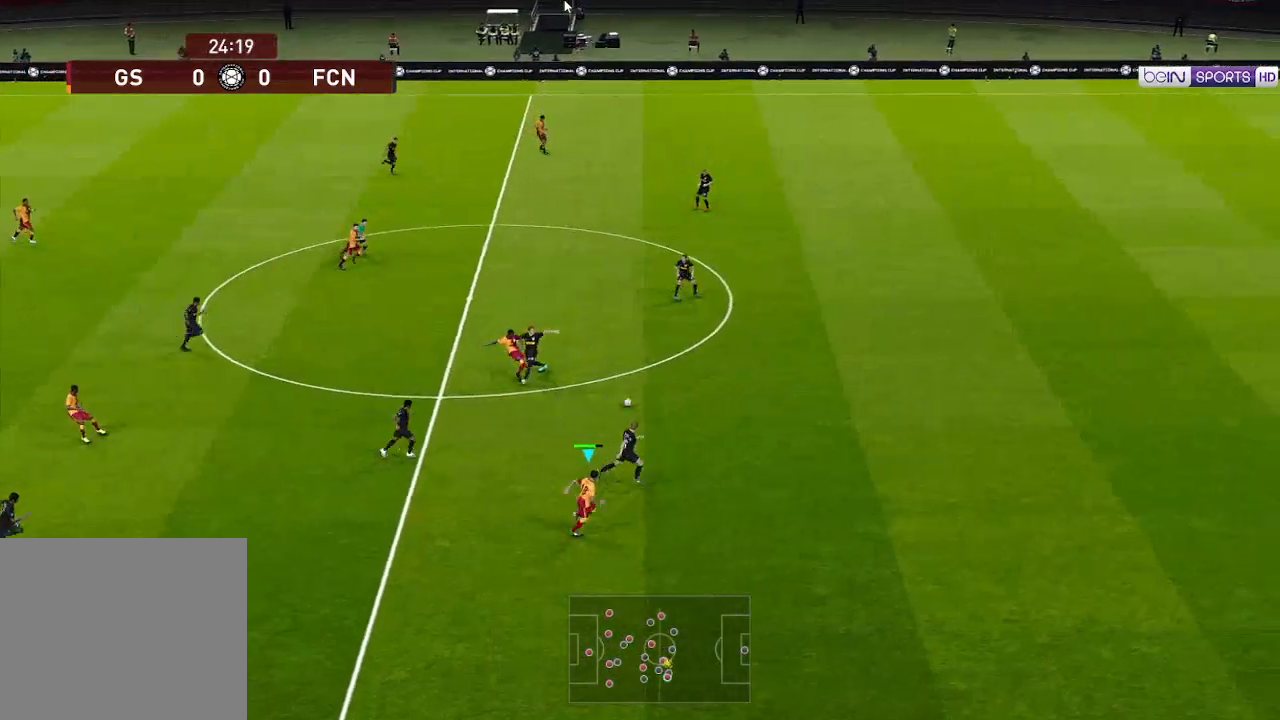
{"buttons": ["R1", "DPAD_RIGHT"], "left_stick": "center", "right_stick": "center", "events": []}
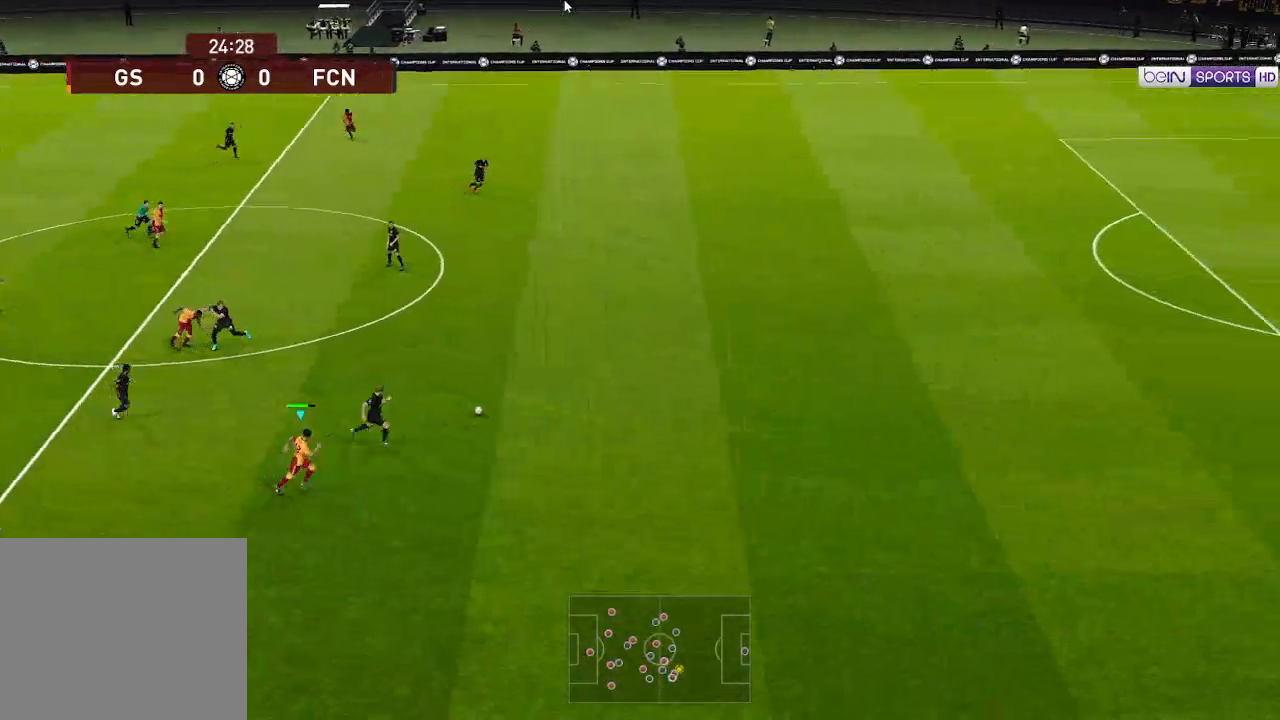
{"buttons": ["R1", "DPAD_RIGHT"], "left_stick": "center", "right_stick": "center", "events": []}
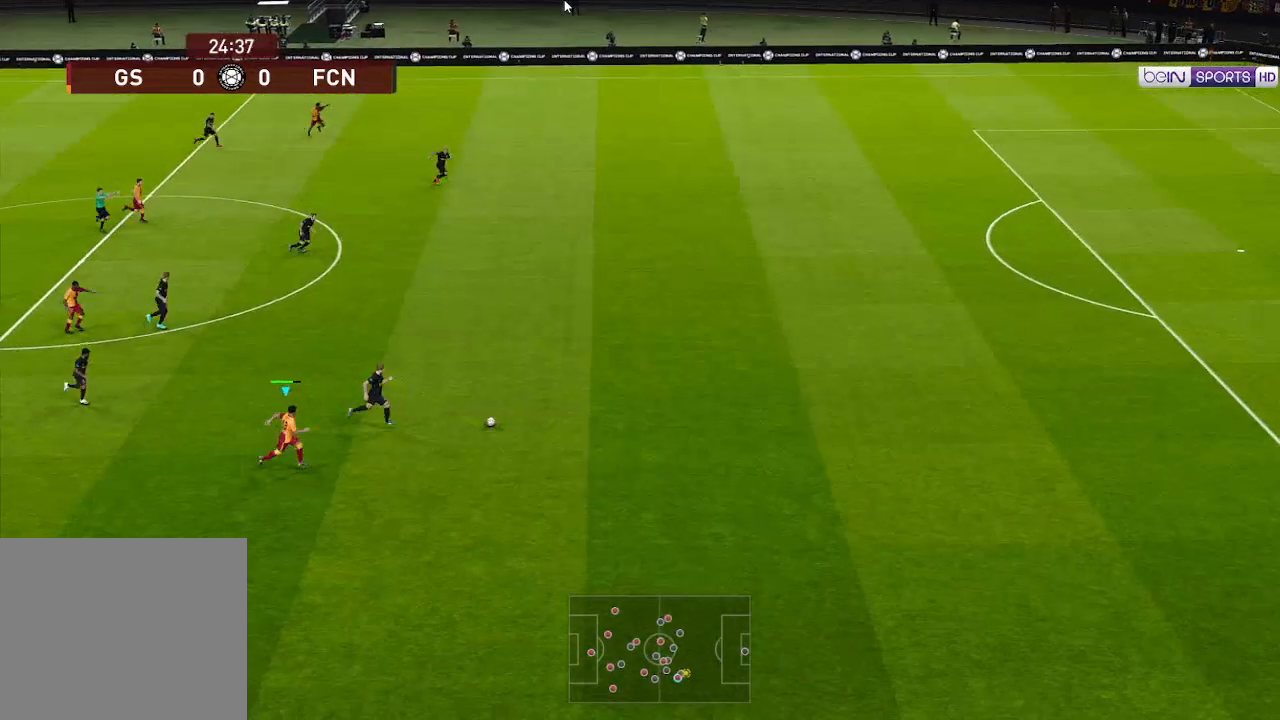
{"buttons": ["R1", "DPAD_RIGHT"], "left_stick": "center", "right_stick": "center", "events": []}
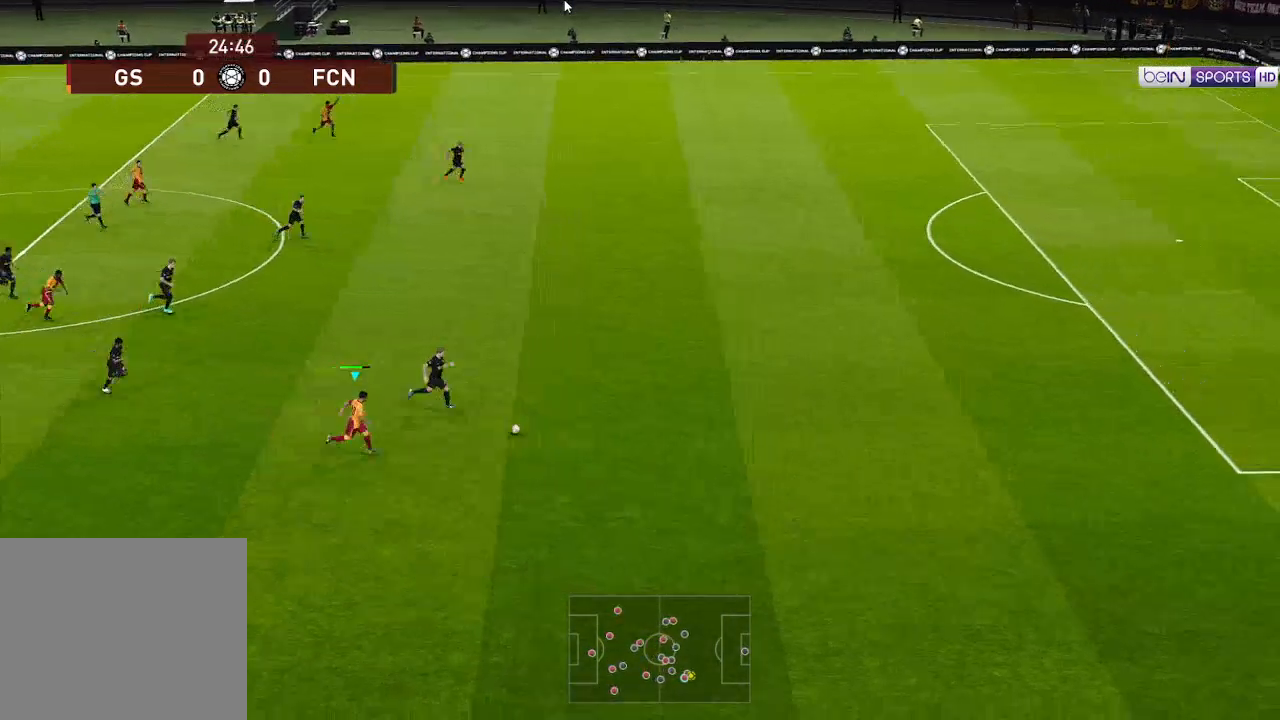
{"buttons": ["R1", "DPAD_RIGHT"], "left_stick": "center", "right_stick": "center", "events": []}
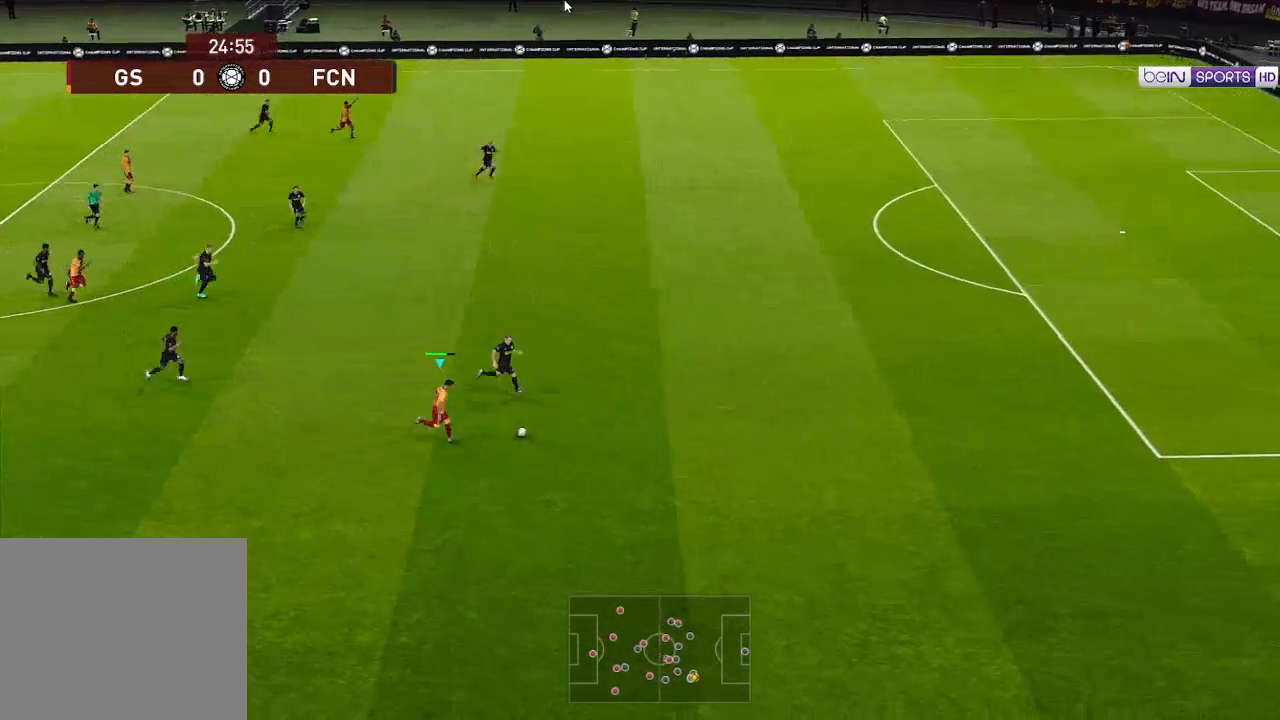
{"buttons": ["R1", "DPAD_RIGHT"], "left_stick": "center", "right_stick": "center", "events": []}
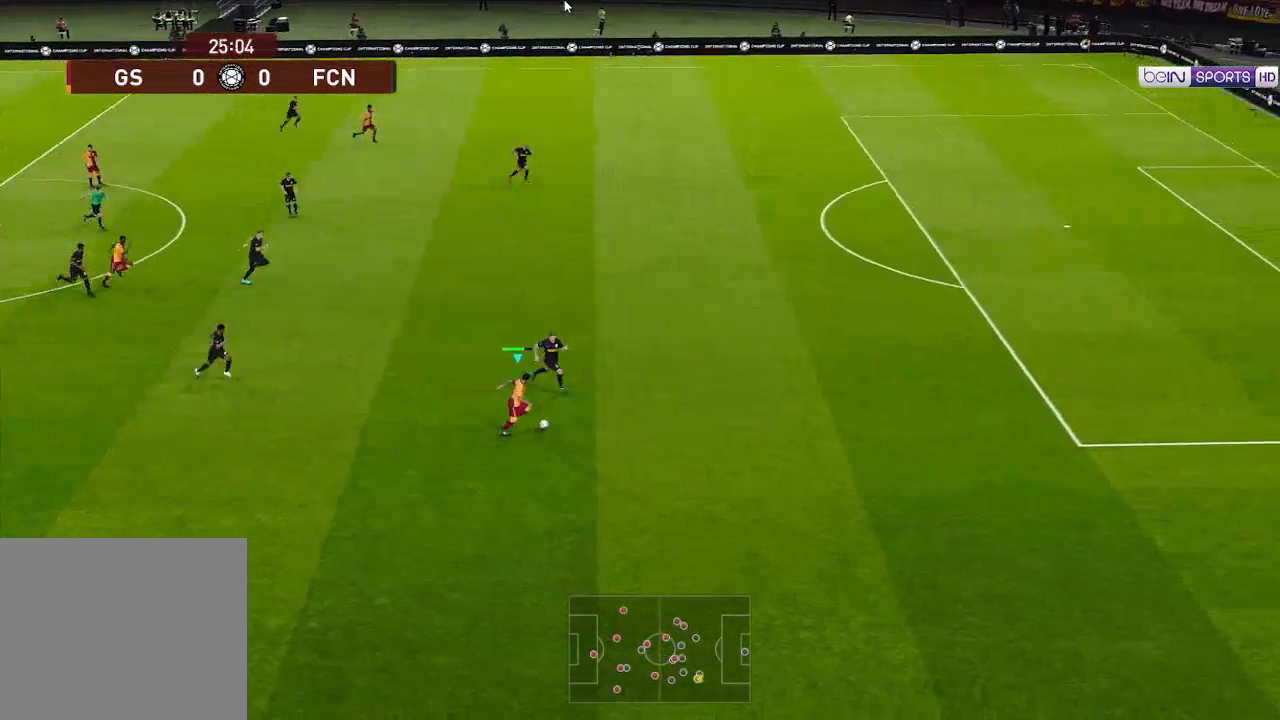
{"buttons": ["R1", "DPAD_RIGHT"], "left_stick": "center", "right_stick": "center", "events": []}
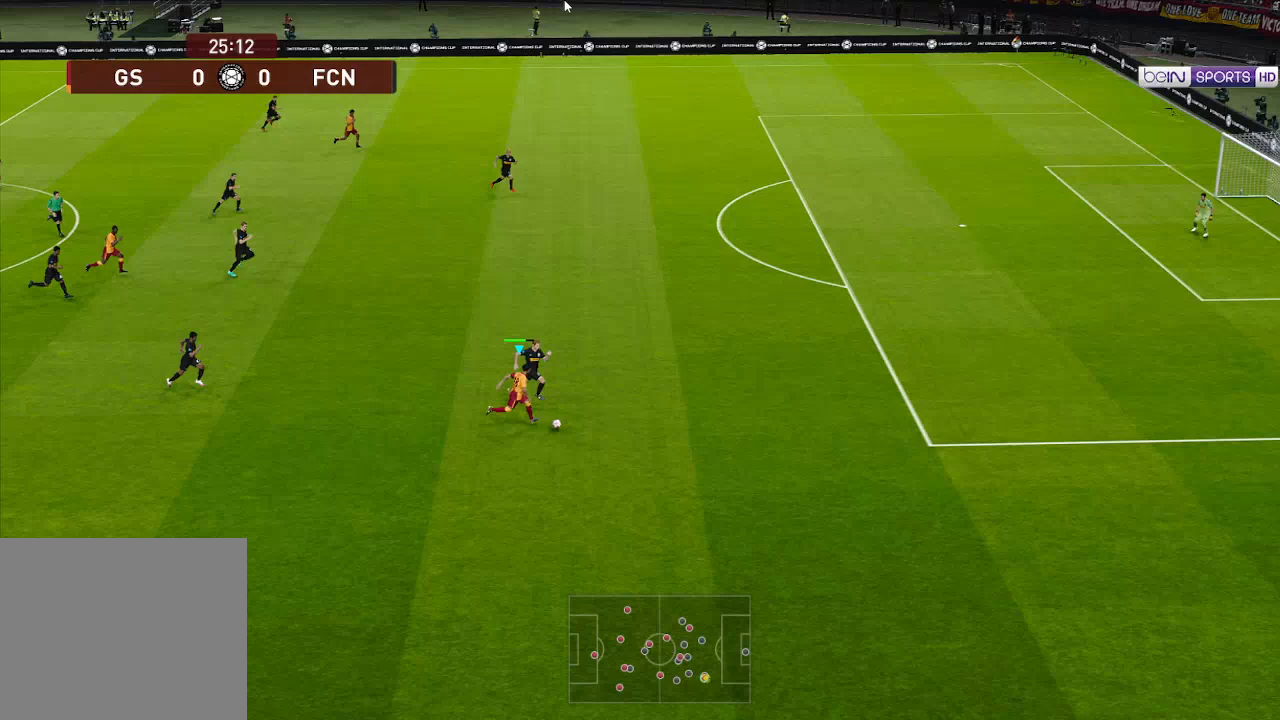
{"buttons": ["R1", "DPAD_RIGHT"], "left_stick": "center", "right_stick": "center", "events": []}
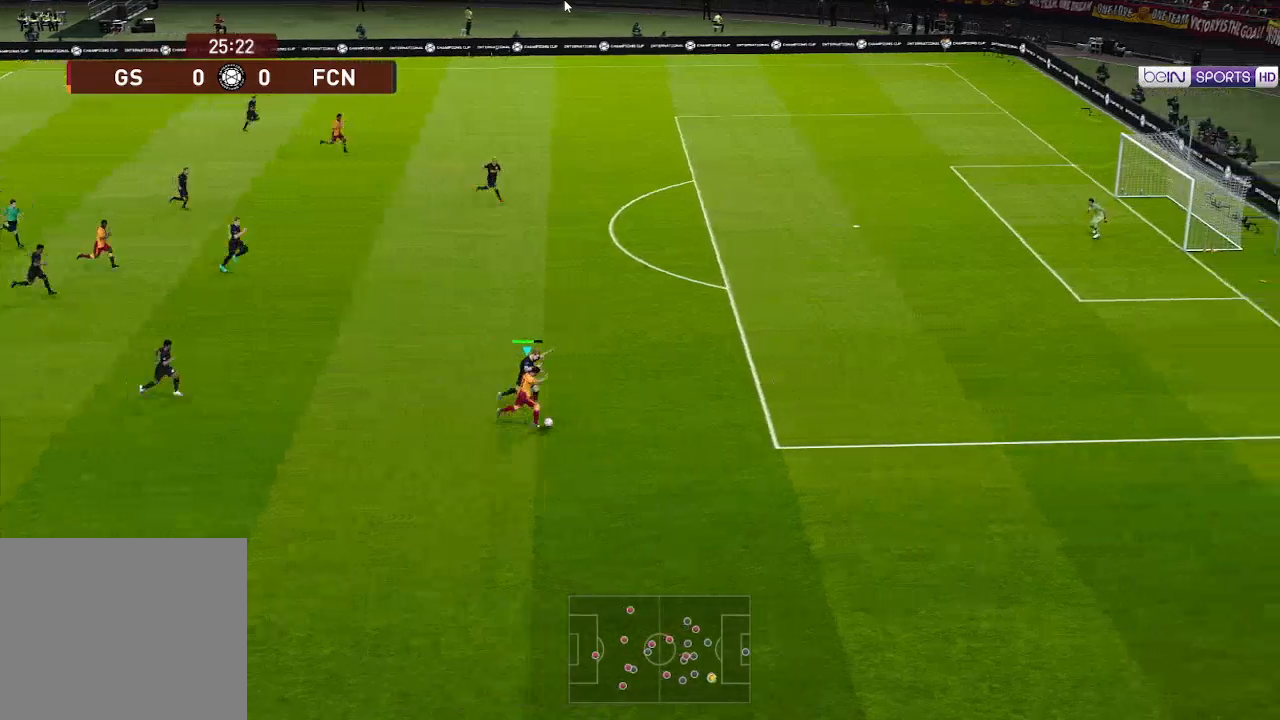
{"buttons": ["R1", "DPAD_UP", "DPAD_RIGHT"], "left_stick": "center", "right_stick": "center", "events": [[167, "DPAD_UP", "down"]]}
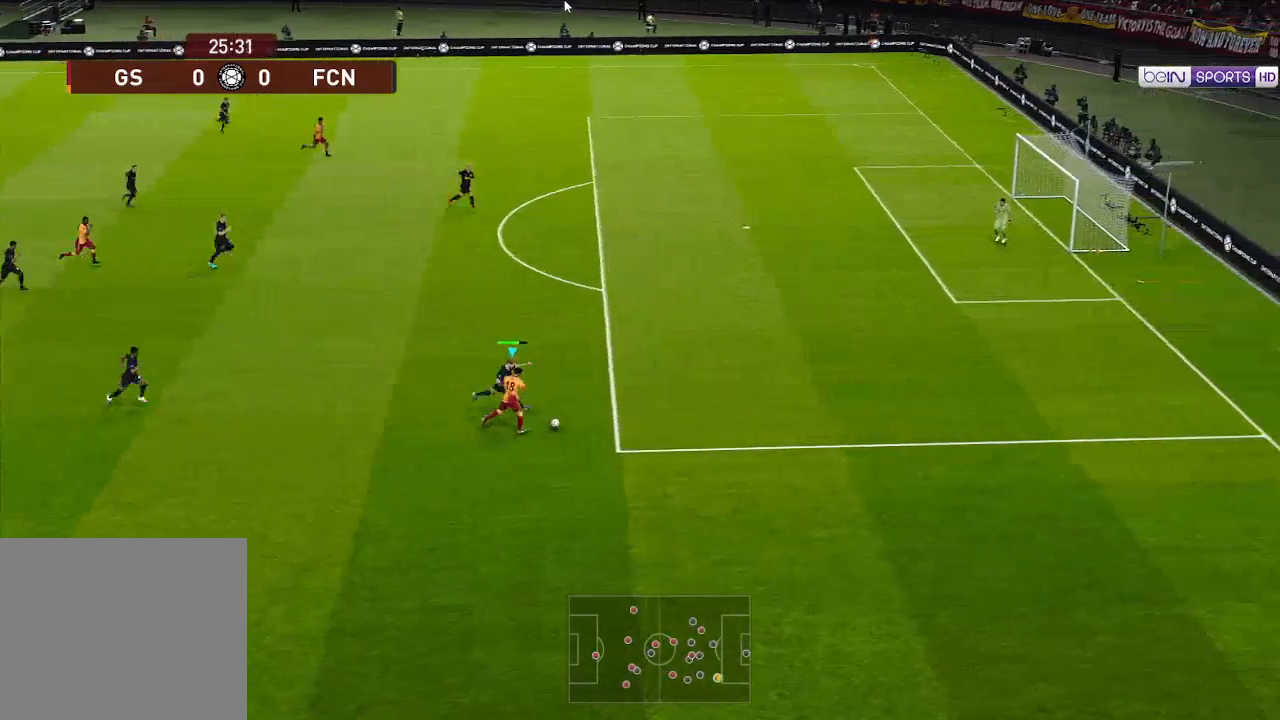
{"buttons": ["R1", "DPAD_RIGHT"], "left_stick": "center", "right_stick": "center", "events": [[500, "DPAD_UP", "up"]]}
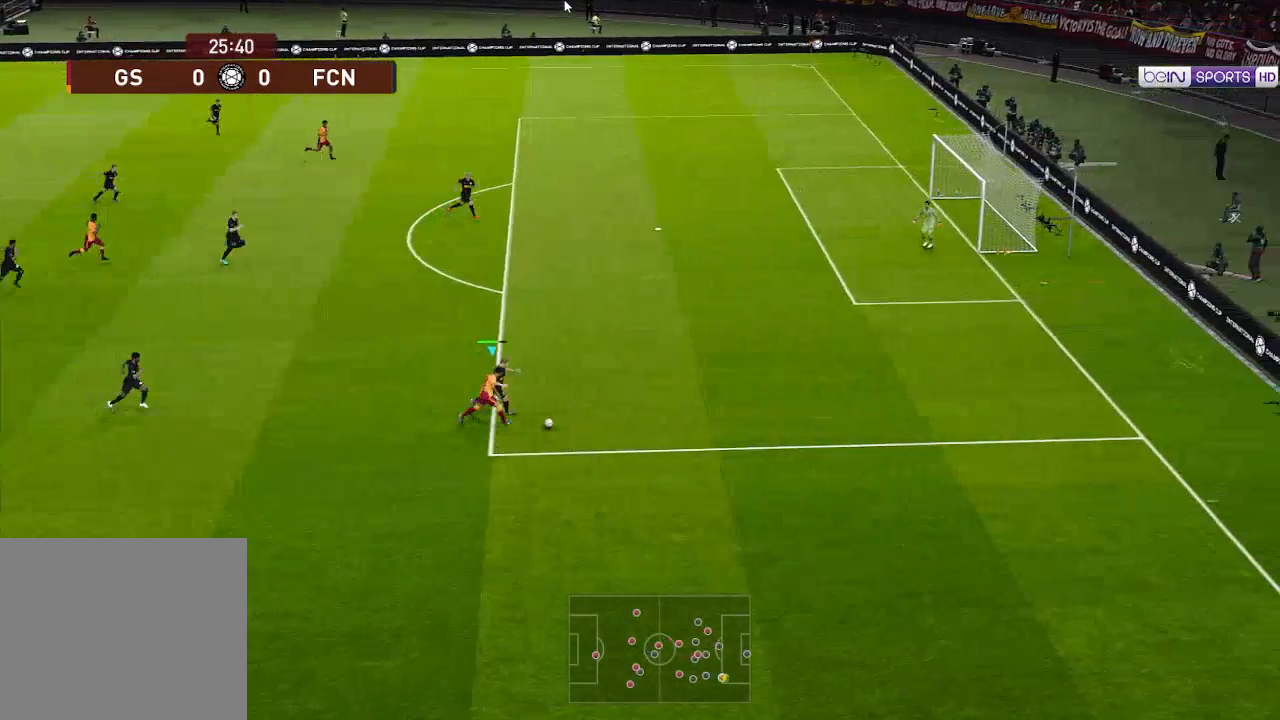
{"buttons": ["R1", "DPAD_RIGHT"], "left_stick": "center", "right_stick": "center", "events": []}
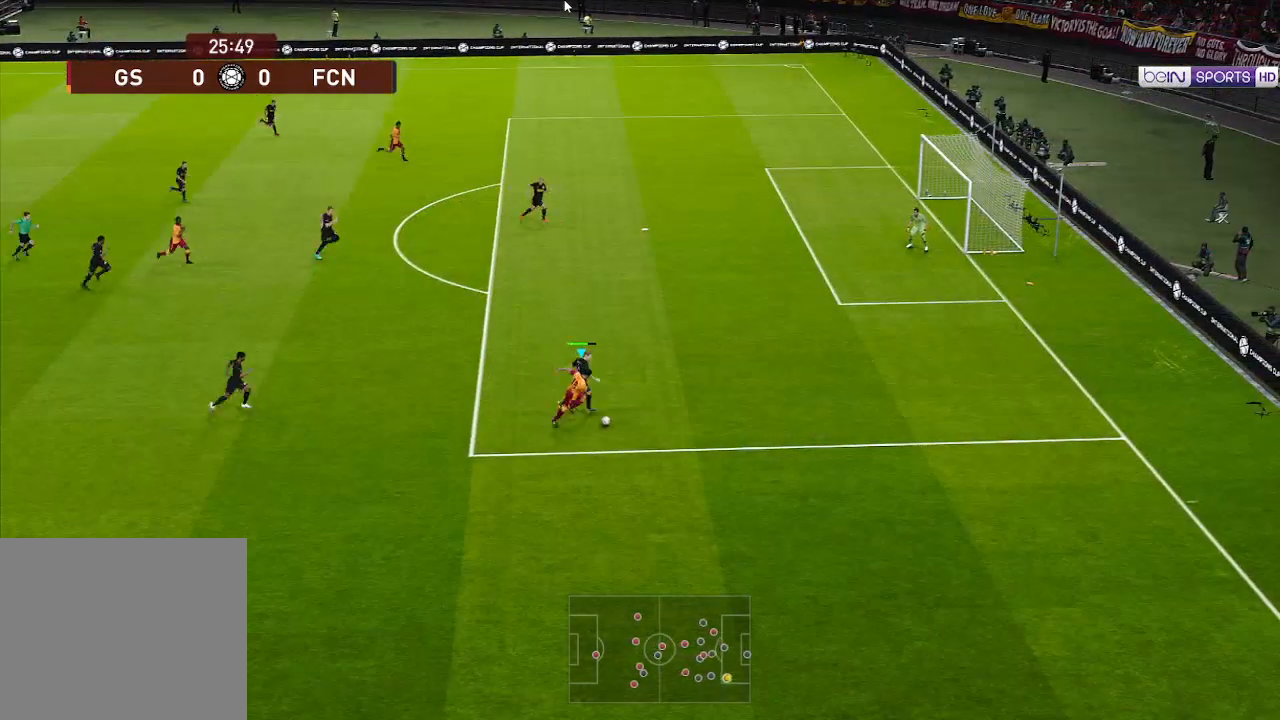
{"buttons": ["R1", "DPAD_RIGHT"], "left_stick": "center", "right_stick": "center", "events": []}
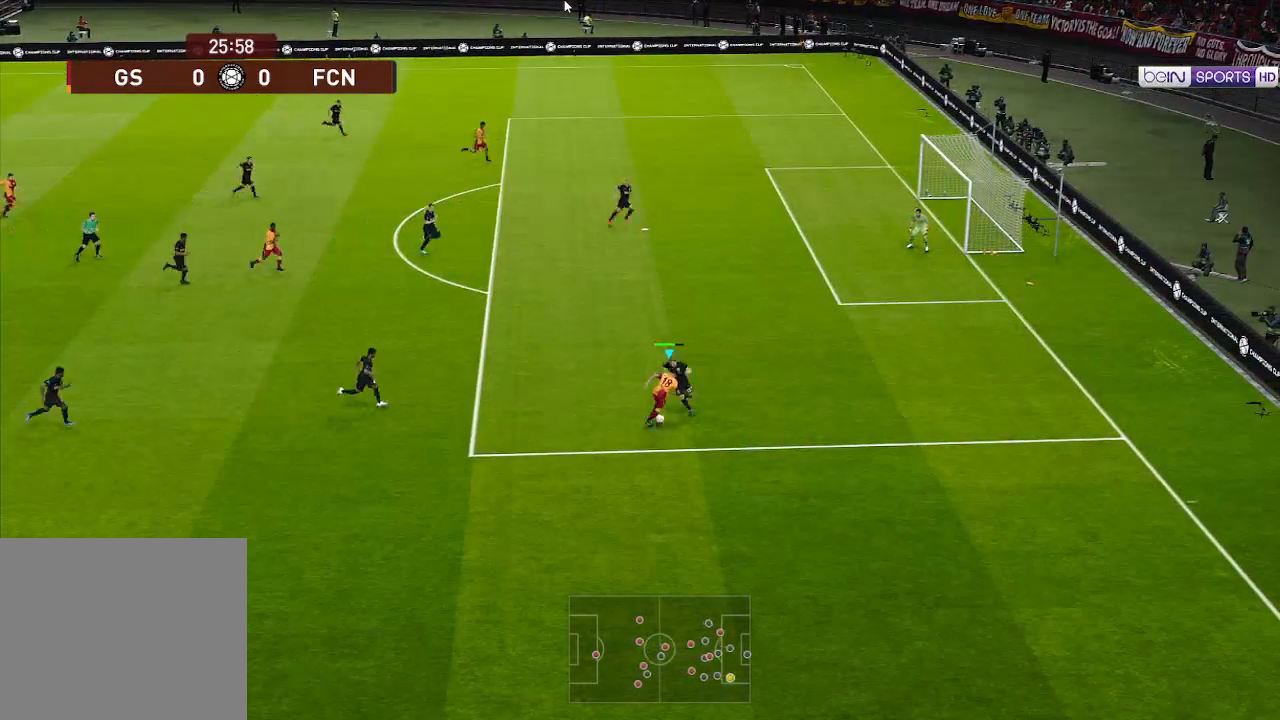
{"buttons": ["R1", "DPAD_UP"], "left_stick": "center", "right_stick": "center", "events": [[367, "DPAD_UP", "down"], [467, "DPAD_RIGHT", "up"]]}
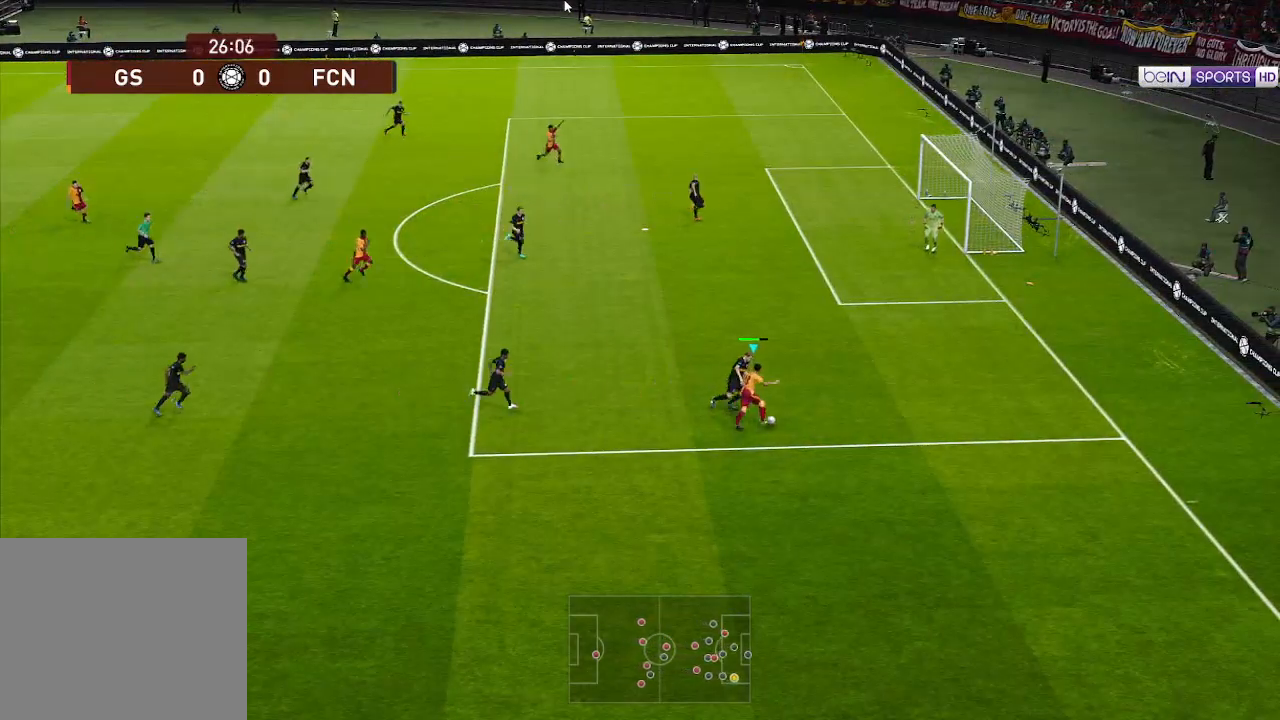
{"buttons": ["B", "R1", "DPAD_UP"], "left_stick": "center", "right_stick": "center", "events": [[233, "B", "down"], [367, "B", "up"], [400, "B", "down"]]}
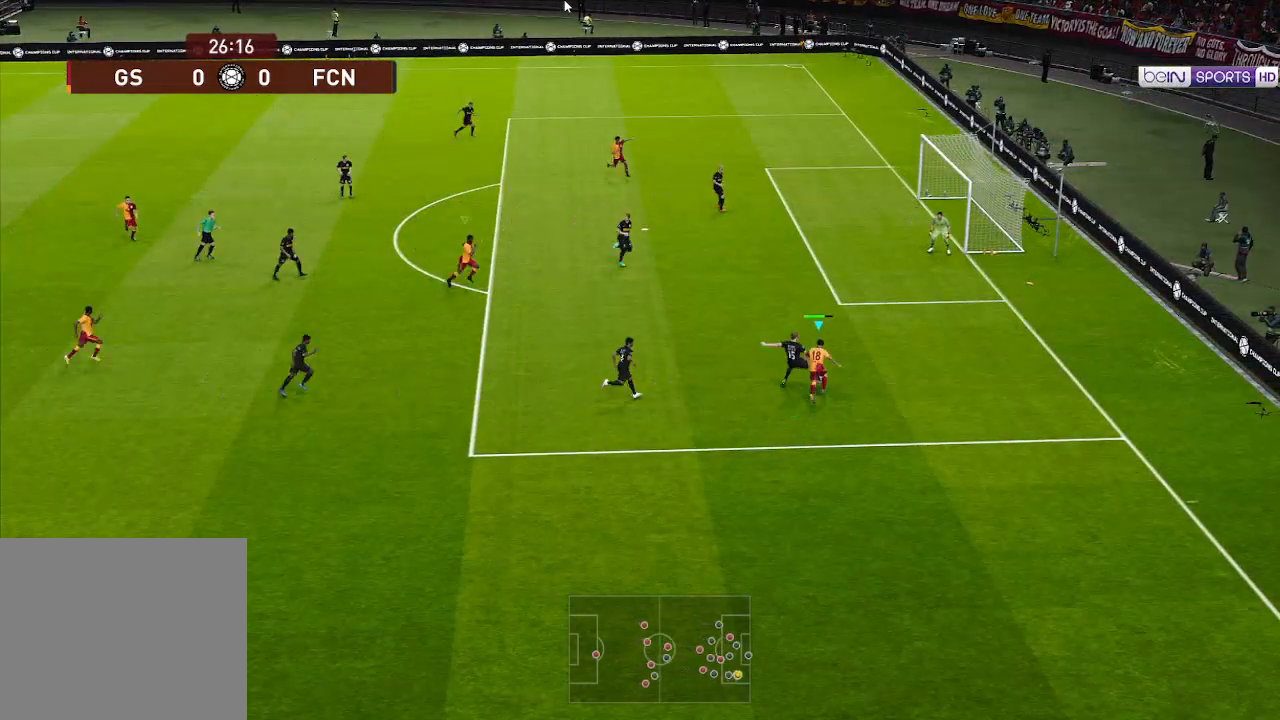
{"buttons": ["R1", "DPAD_RIGHT"], "left_stick": "center", "right_stick": "center", "events": [[33, "B", "up"], [400, "DPAD_RIGHT", "down"], [467, "DPAD_UP", "up"]]}
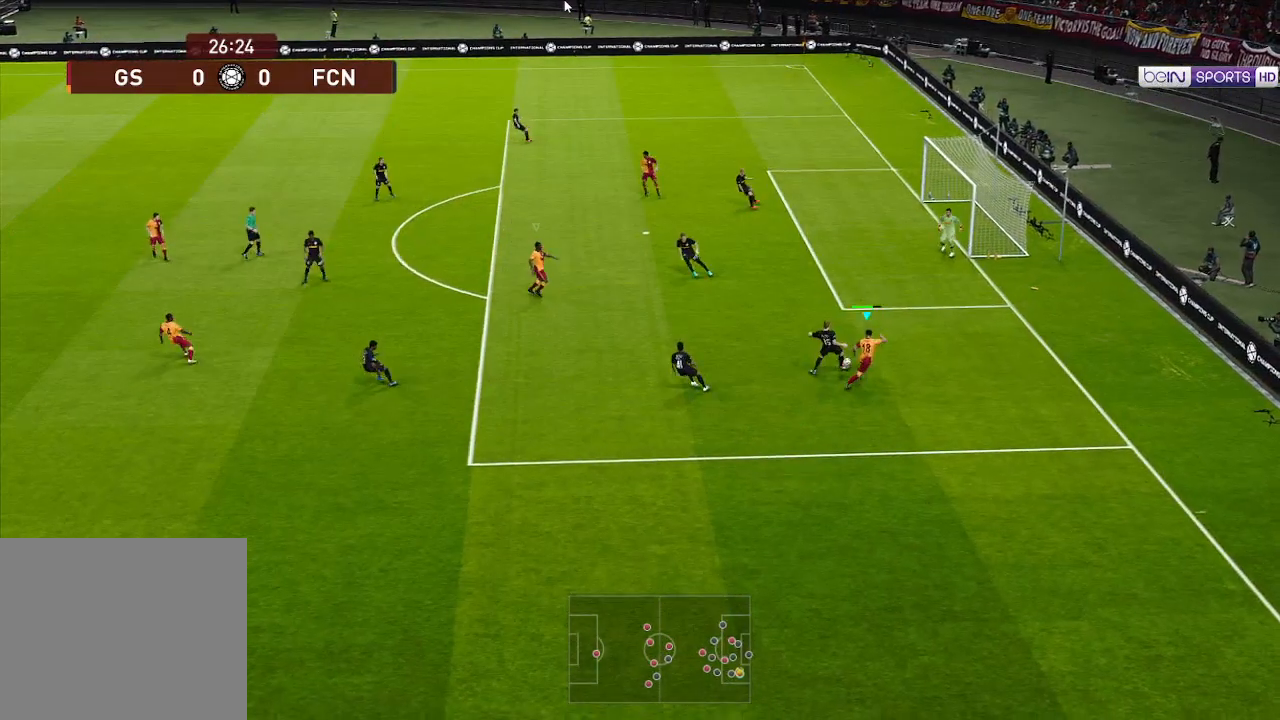
{"buttons": ["A", "R1"], "left_stick": "center", "right_stick": "center", "events": [[100, "DPAD_RIGHT", "up"], [267, "A", "down"], [367, "L1", "down"], [500, "L1", "up"]]}
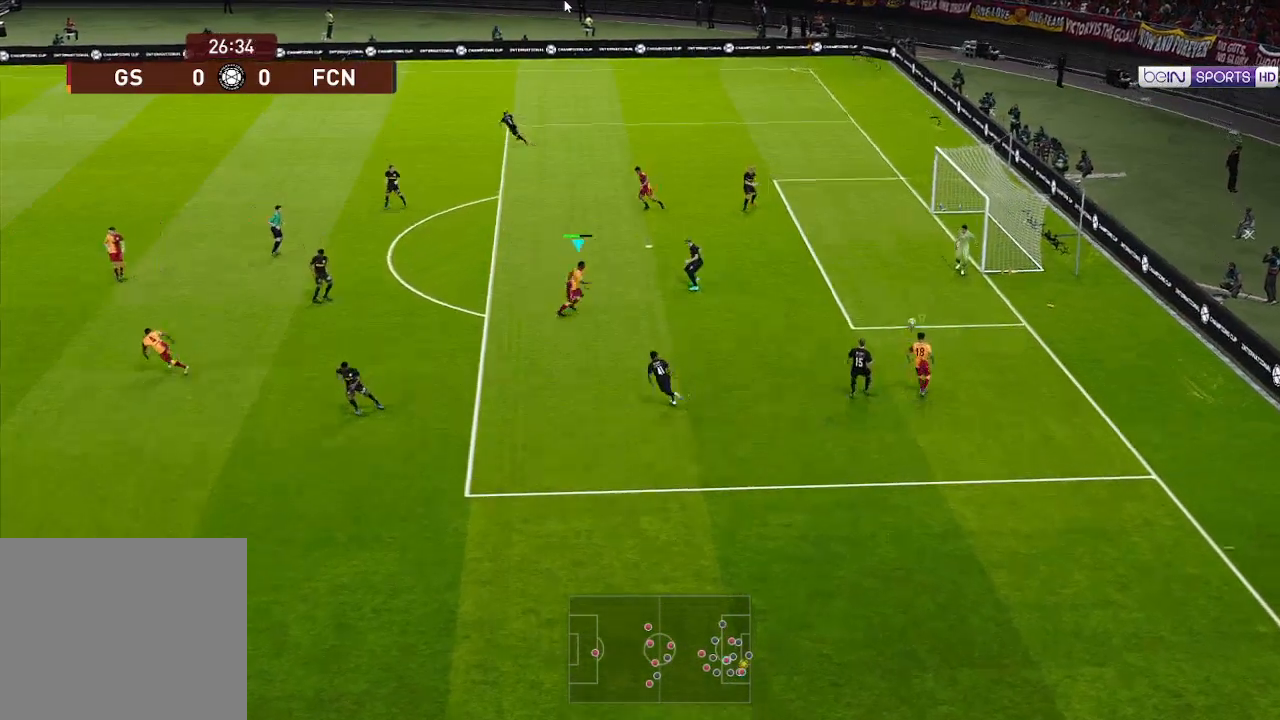
{"buttons": ["A", "R1"], "left_stick": "center", "right_stick": "center", "events": []}
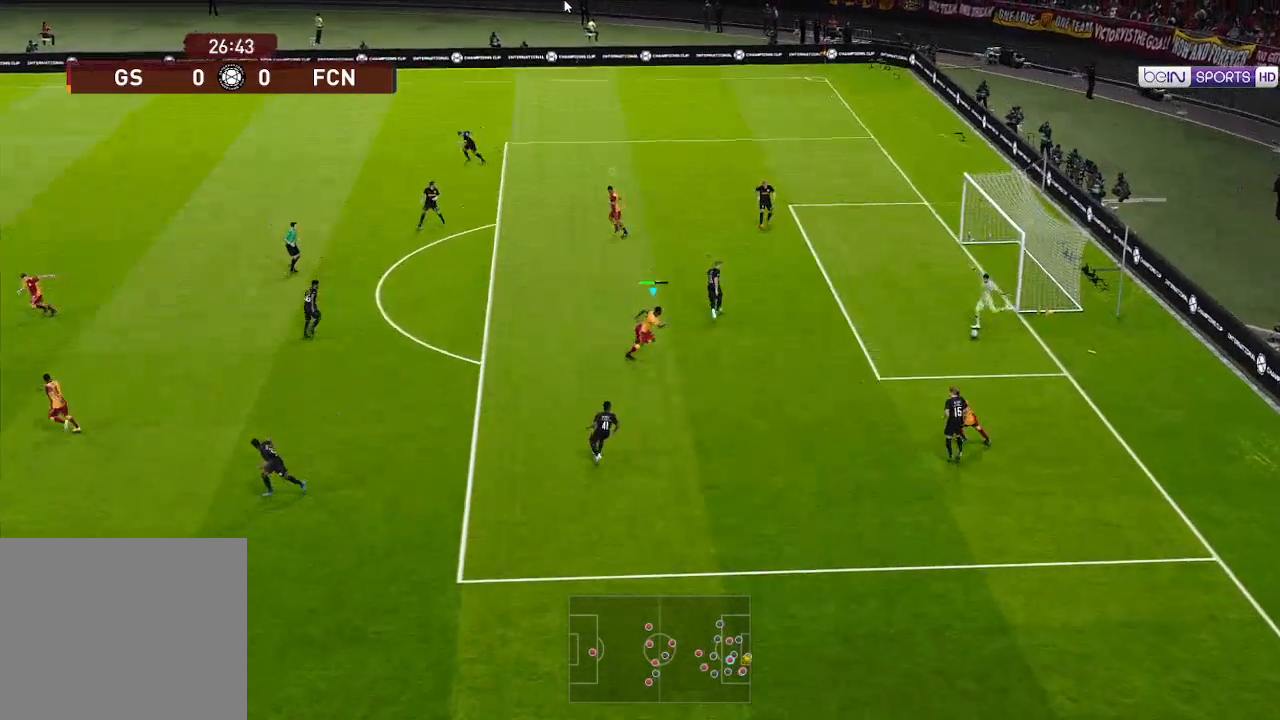
{"buttons": ["DPAD_RIGHT"], "left_stick": "center", "right_stick": "center", "events": [[400, "A", "up"], [433, "R1", "up"], [500, "DPAD_RIGHT", "down"]]}
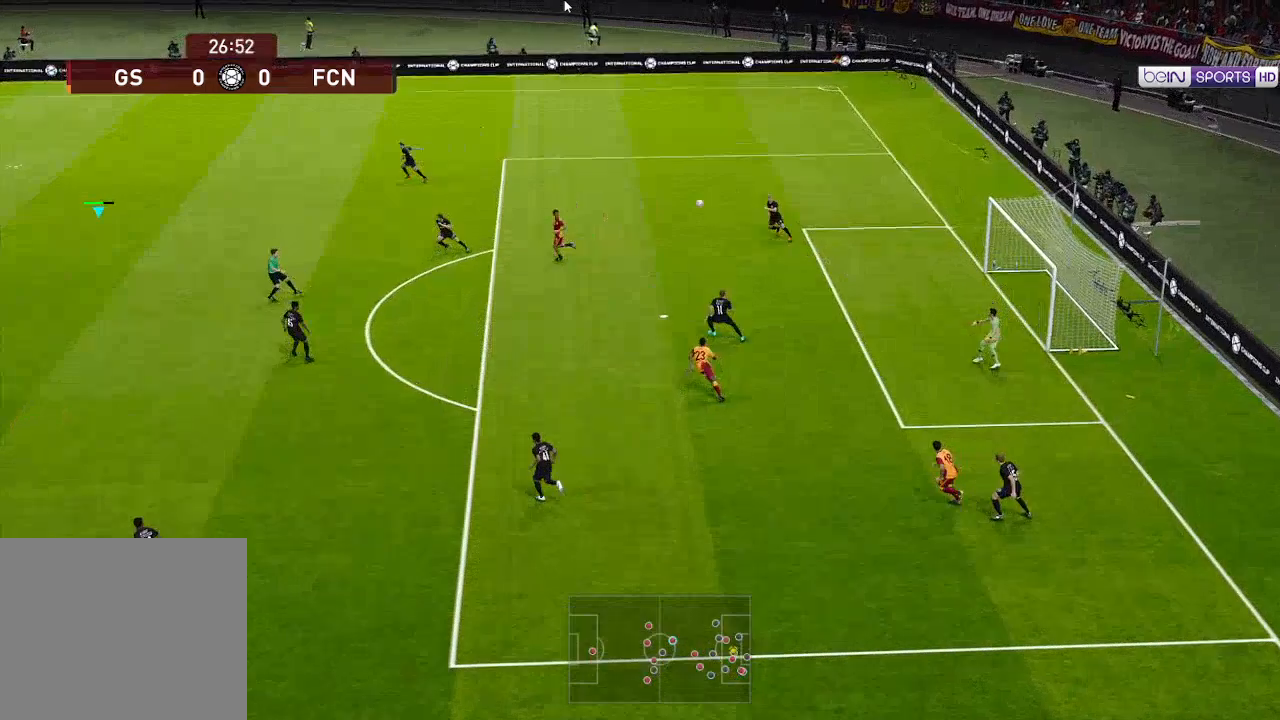
{"buttons": ["R1", "DPAD_RIGHT"], "left_stick": "center", "right_stick": "center", "events": [[367, "R1", "down"]]}
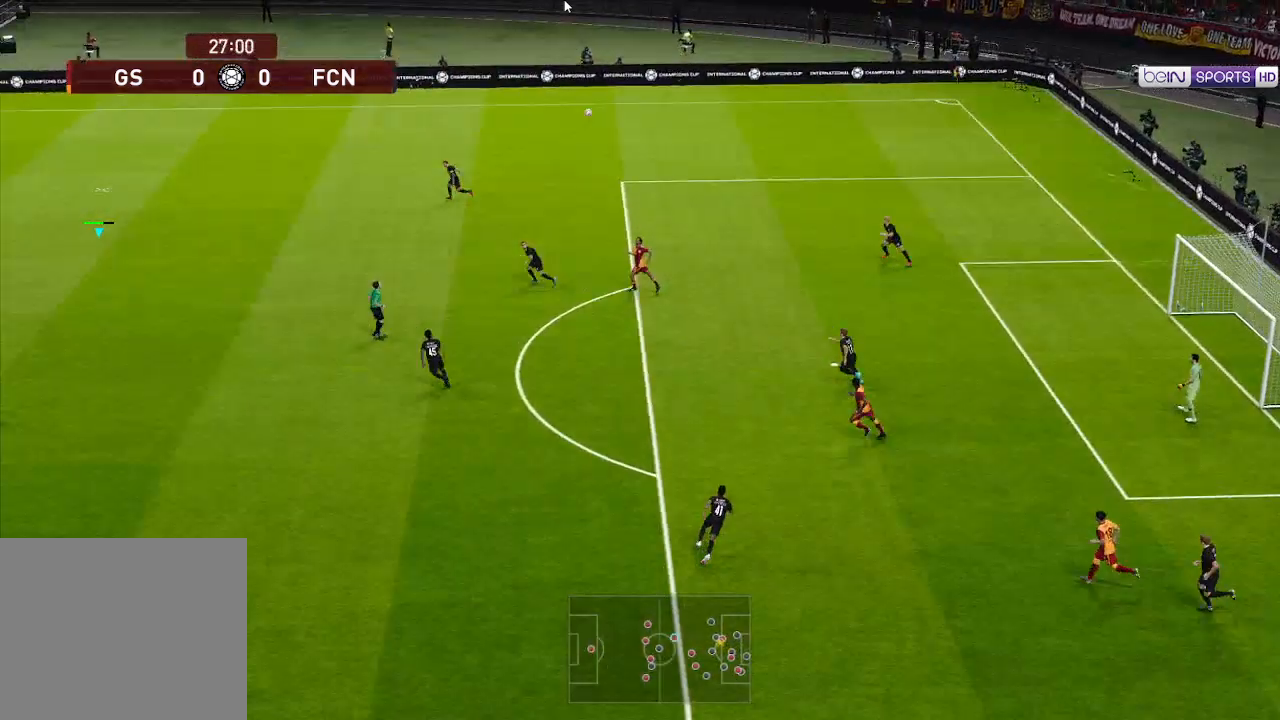
{"buttons": ["R1", "DPAD_UP", "DPAD_RIGHT"], "left_stick": "center", "right_stick": "center", "events": [[300, "DPAD_UP", "down"]]}
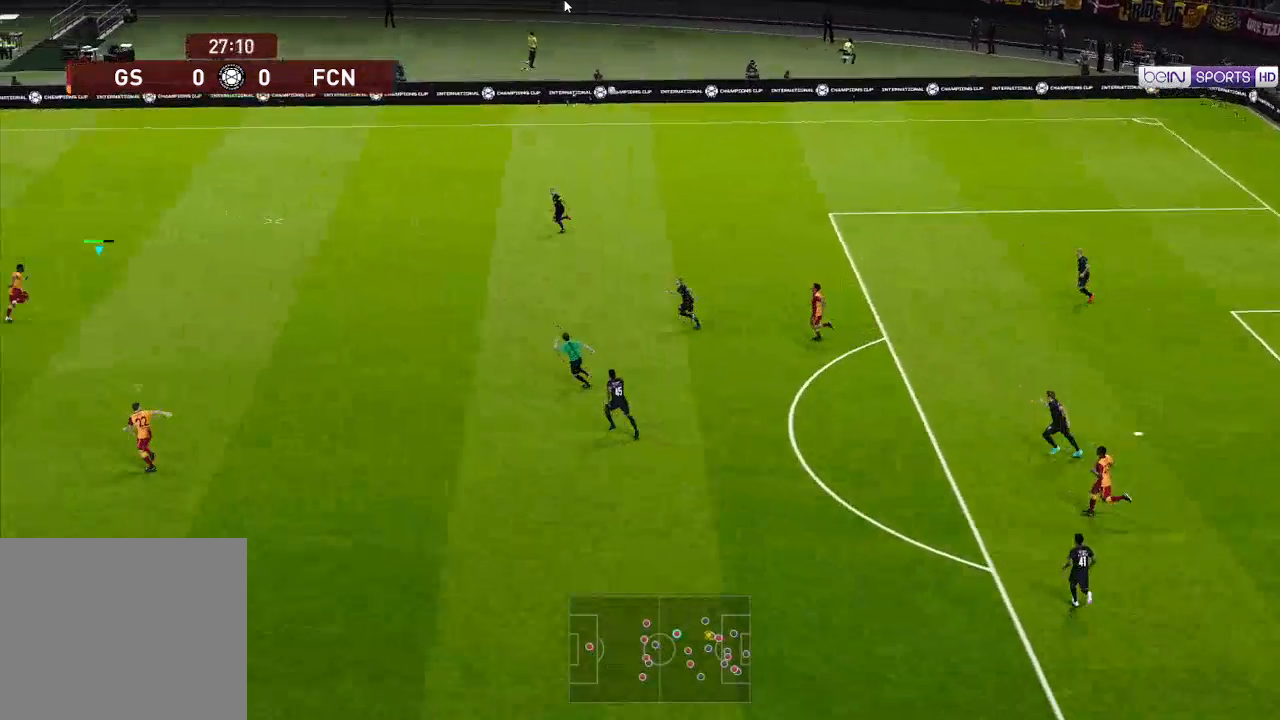
{"buttons": ["R1", "DPAD_UP", "DPAD_RIGHT"], "left_stick": "center", "right_stick": "center", "events": []}
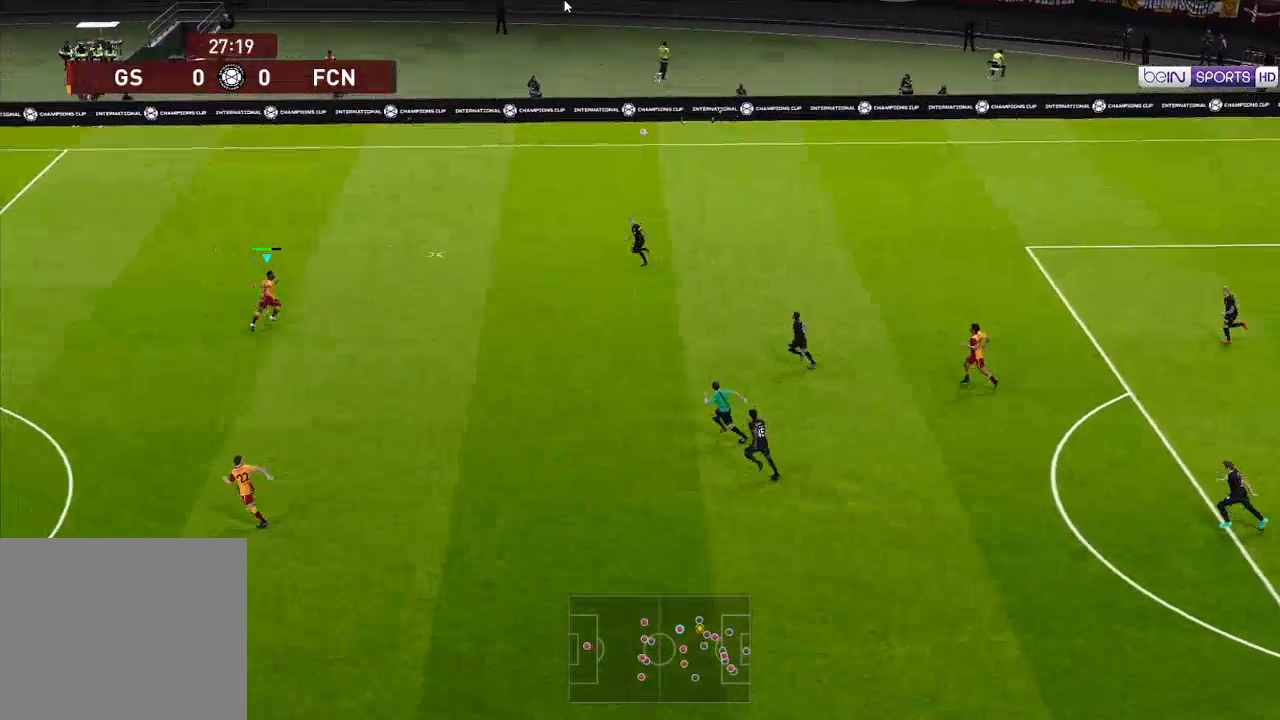
{"buttons": ["R1", "DPAD_DOWN", "DPAD_RIGHT"], "left_stick": "center", "right_stick": "center", "events": [[33, "DPAD_UP", "up"], [133, "A", "down"], [133, "DPAD_DOWN", "down"], [267, "A", "up"]]}
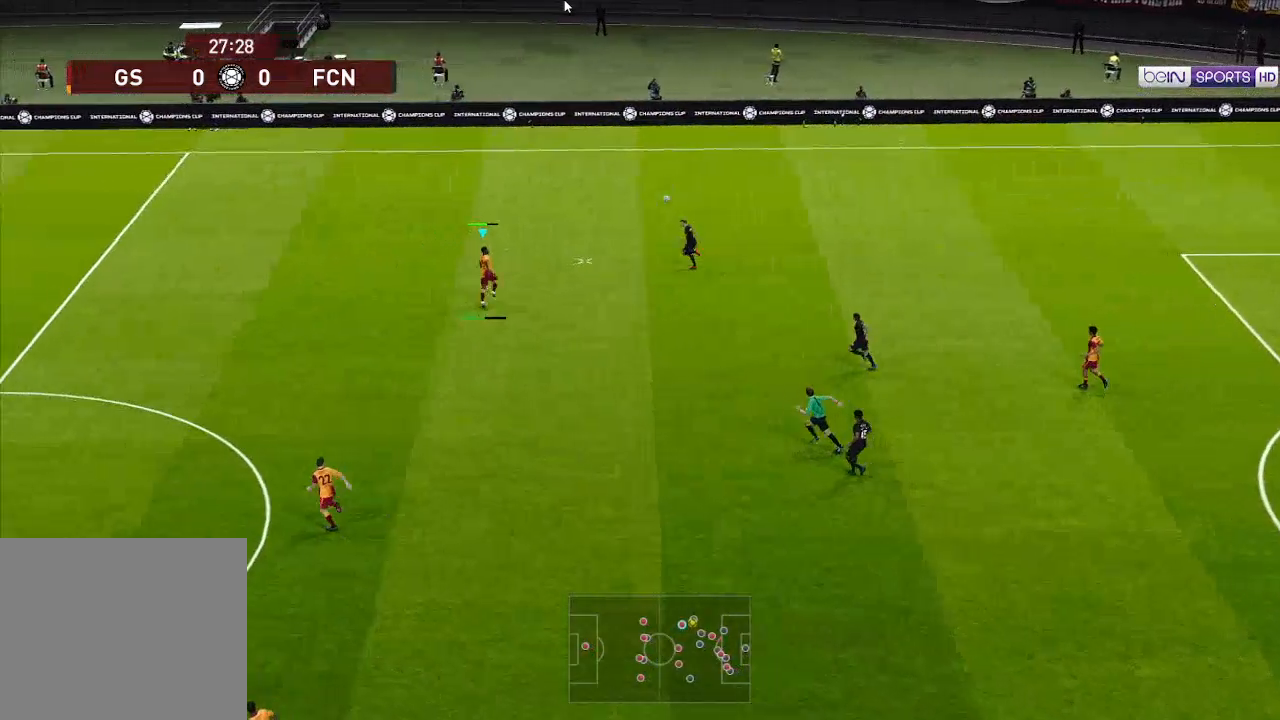
{"buttons": ["DPAD_RIGHT"], "left_stick": "center", "right_stick": "center", "events": [[367, "R1", "up"], [500, "DPAD_DOWN", "up"]]}
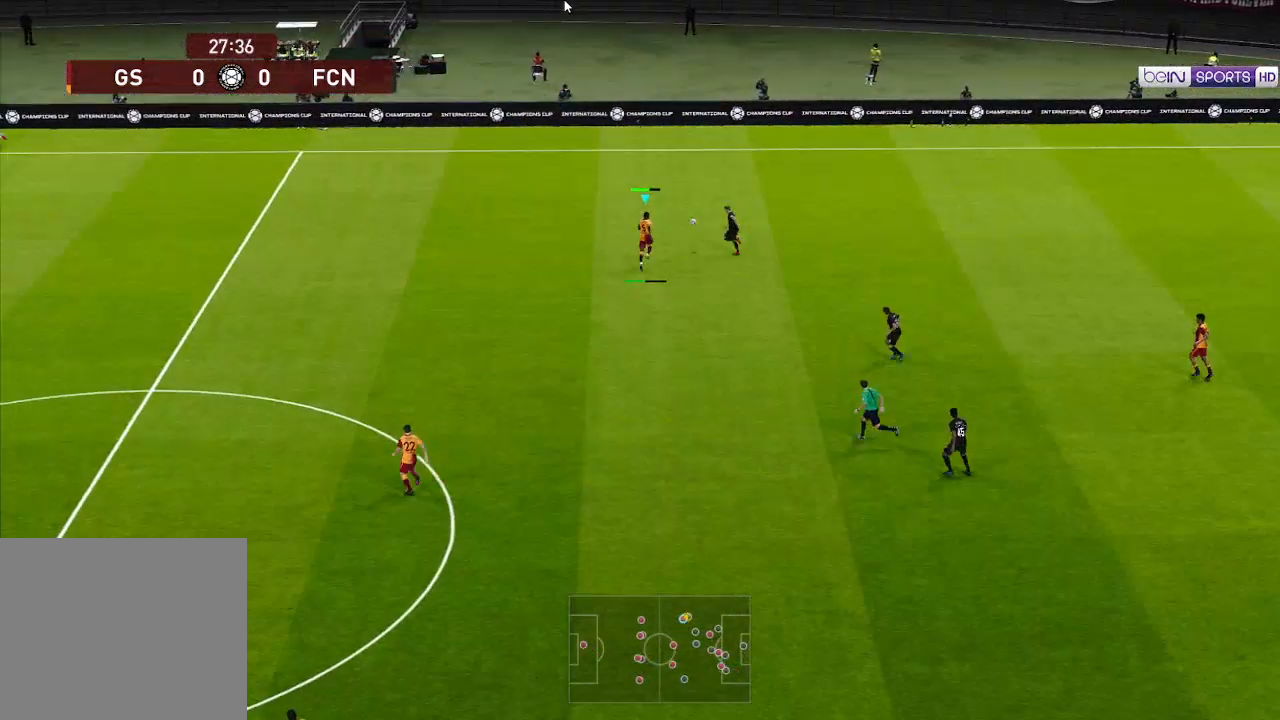
{"buttons": [], "left_stick": "center", "right_stick": "center", "events": [[67, "DPAD_RIGHT", "up"]]}
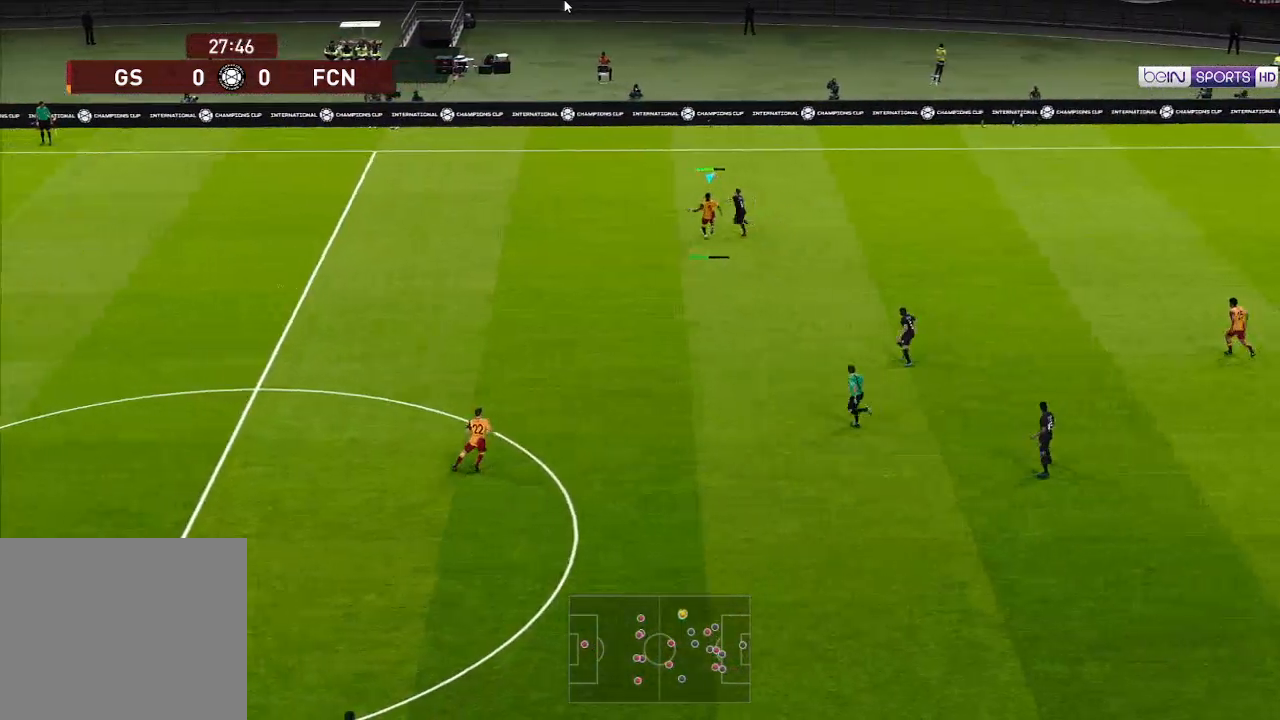
{"buttons": ["DPAD_UP"], "left_stick": "center", "right_stick": "center", "events": [[500, "DPAD_UP", "down"]]}
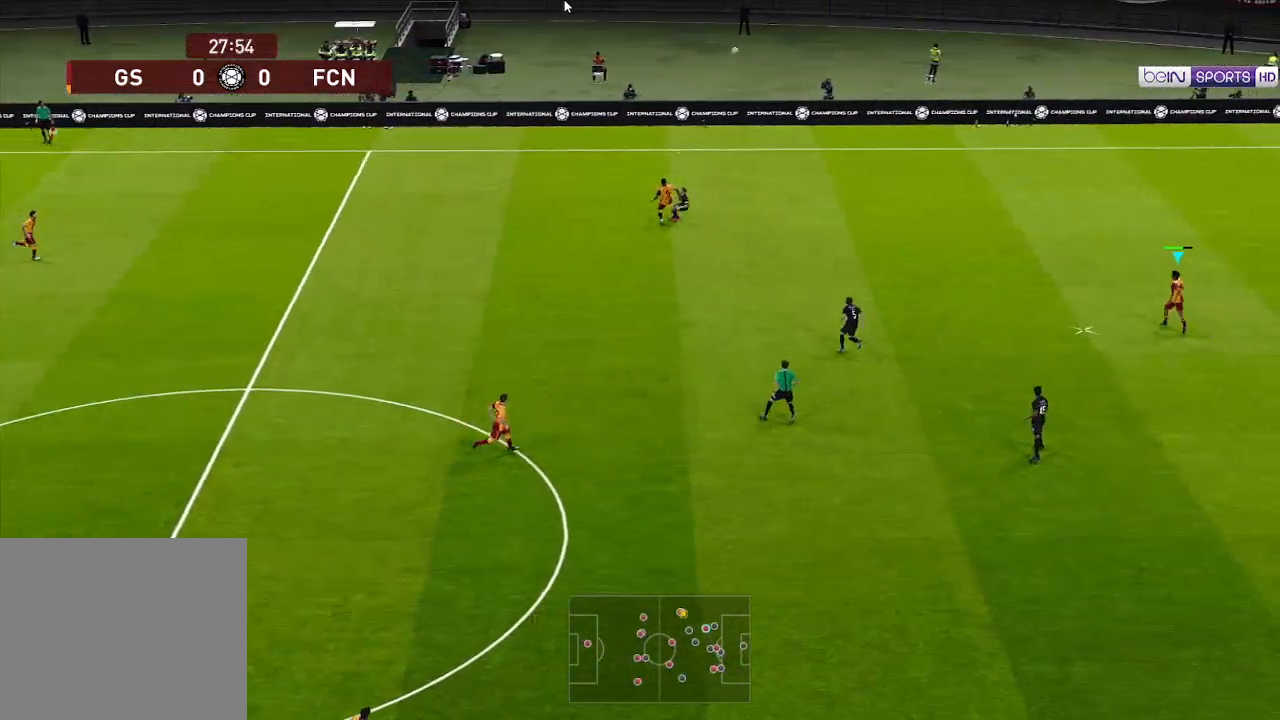
{"buttons": ["DPAD_LEFT"], "left_stick": "center", "right_stick": "center", "events": [[67, "R1", "down"], [167, "DPAD_LEFT", "down"], [367, "DPAD_UP", "up"], [367, "R1", "up"]]}
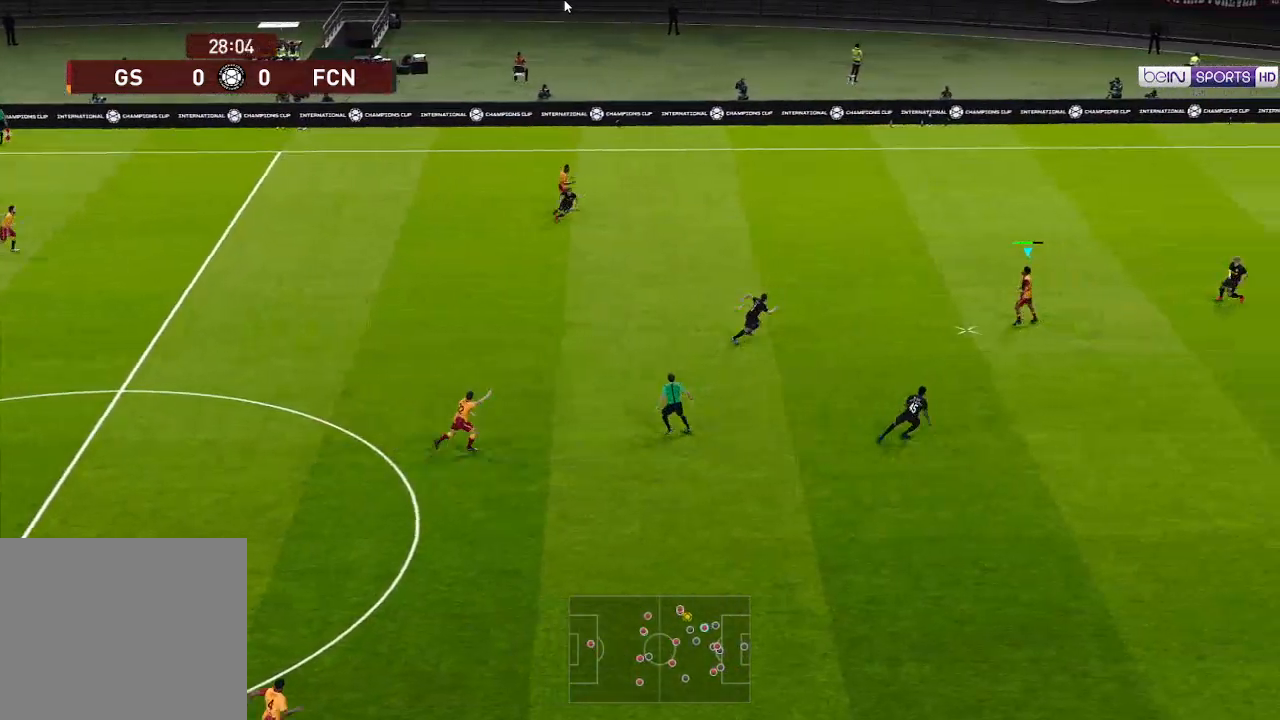
{"buttons": ["A", "DPAD_DOWN", "DPAD_LEFT"], "left_stick": "center", "right_stick": "center", "events": [[400, "DPAD_DOWN", "down"], [467, "A", "down"]]}
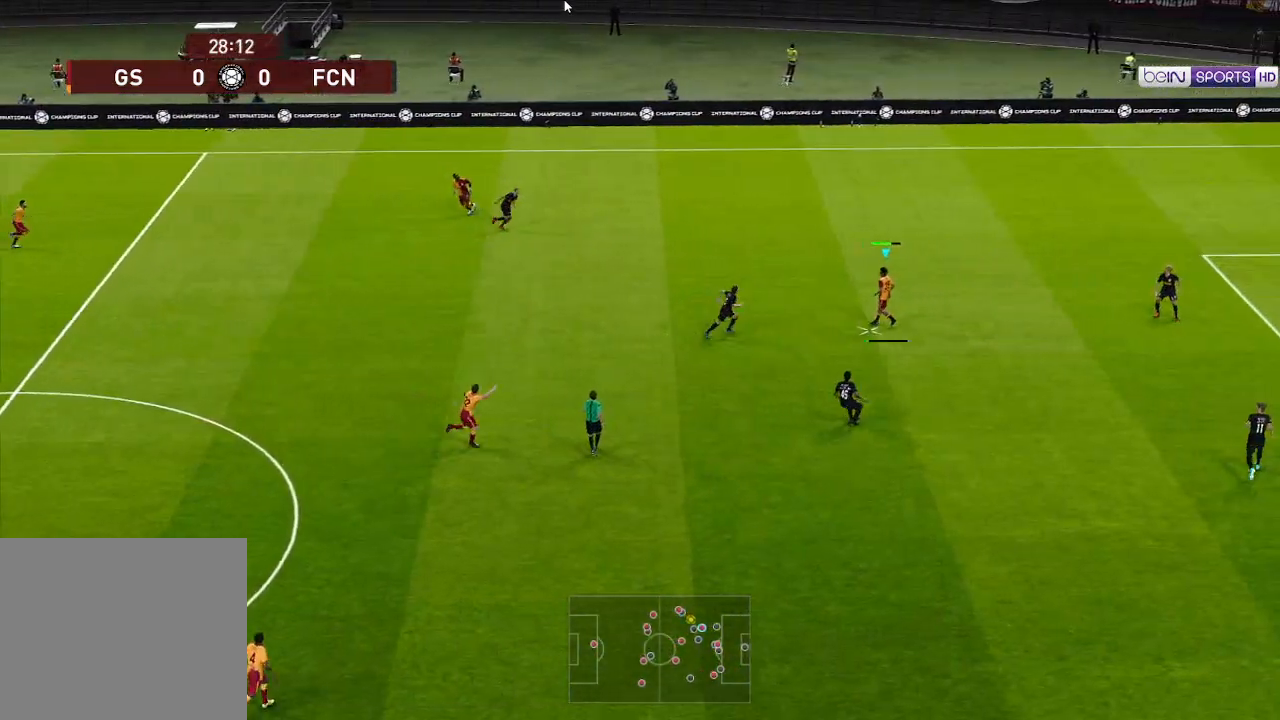
{"buttons": ["DPAD_DOWN", "DPAD_LEFT"], "left_stick": "center", "right_stick": "center", "events": [[133, "A", "up"]]}